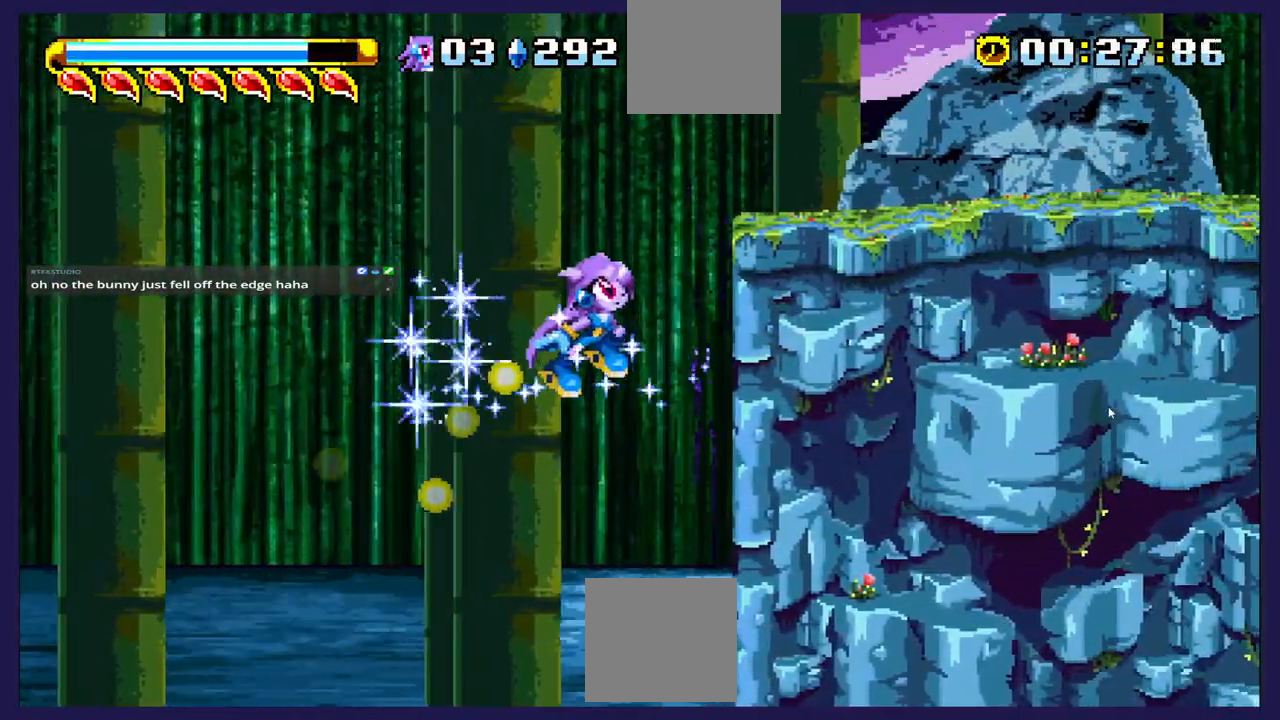
Gameplay with a controller (Xbox layout); each line is a JSON object with the inputs held at the frame after it (dt_ms = milliseconds from this image to that frame). "events" lists button and stick changes between this image and that frame as [ms after this image, input, new state], when the widget could be followed in between. Not read: right_stick.
{"dt_ms": 500, "buttons": ["A", "DPAD_UP", "DPAD_RIGHT"], "left_stick": "center", "events": [[283, "A", "down"]]}
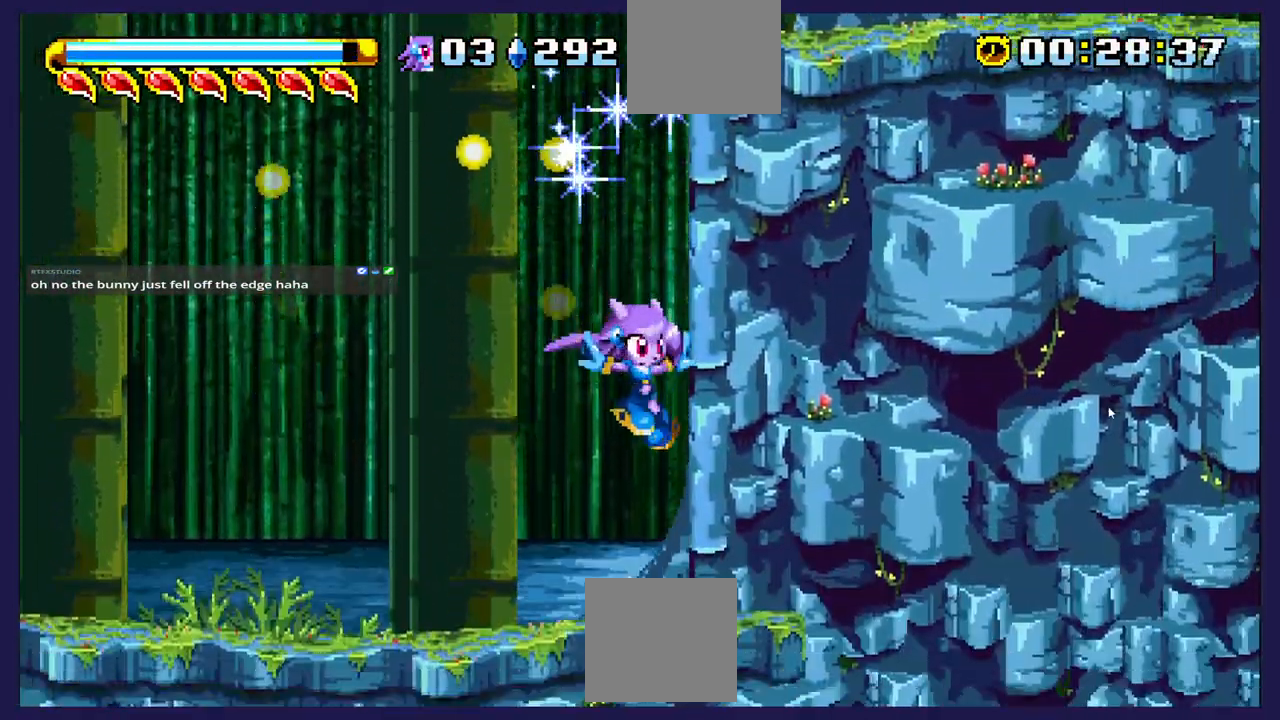
{"dt_ms": 500, "buttons": ["DPAD_LEFT"], "left_stick": "center", "events": [[133, "A", "up"], [183, "DPAD_RIGHT", "up"], [233, "DPAD_UP", "up"], [250, "DPAD_LEFT", "down"]]}
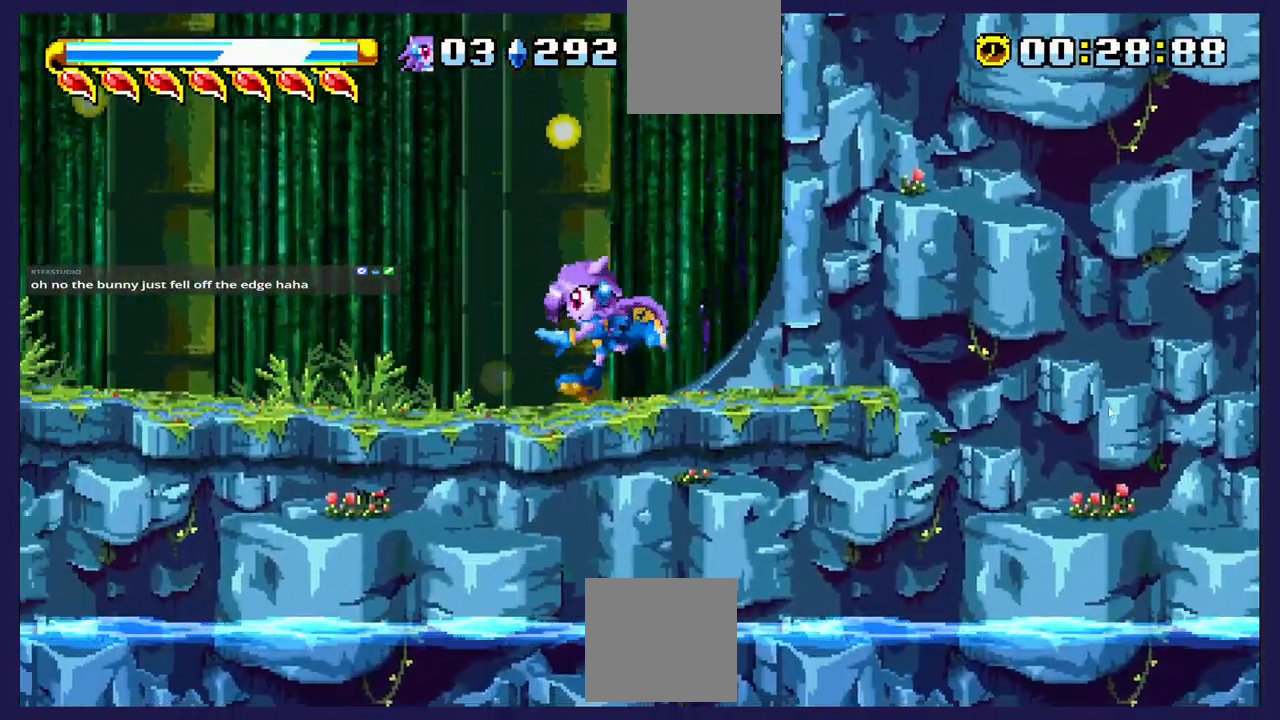
{"dt_ms": 500, "buttons": ["DPAD_LEFT"], "left_stick": "center", "events": []}
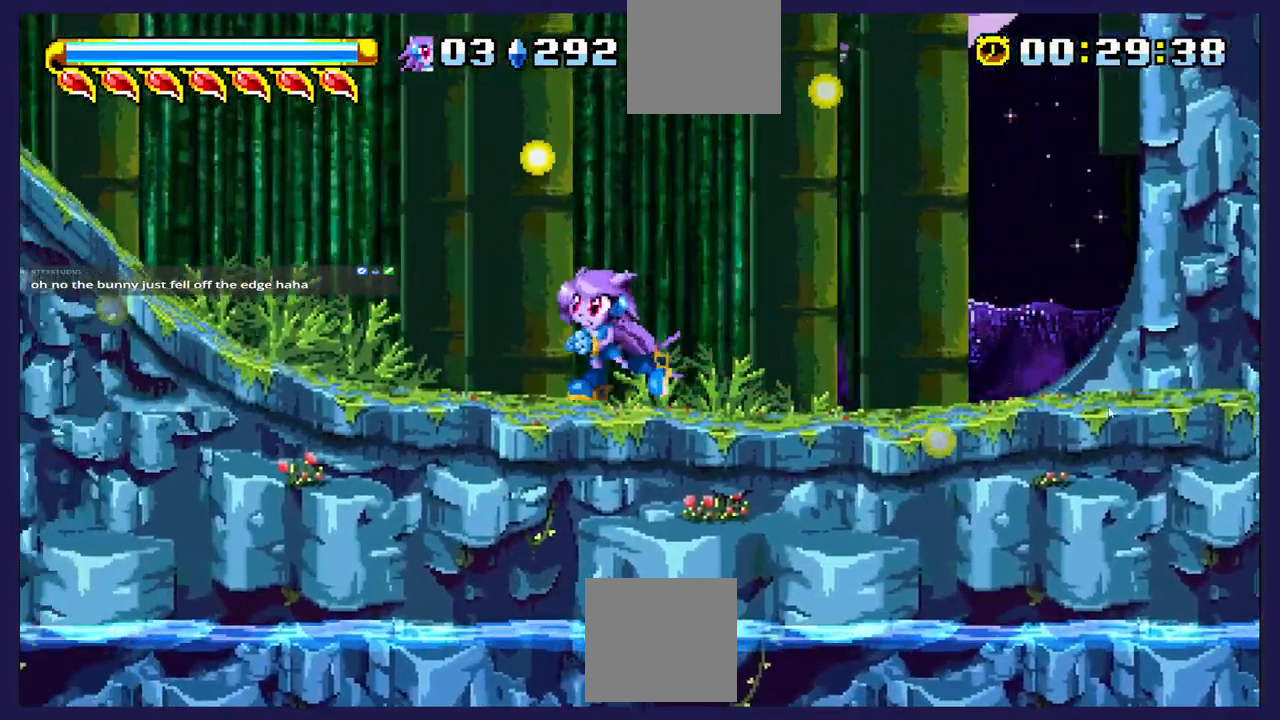
{"dt_ms": 500, "buttons": [], "left_stick": "center", "events": [[267, "DPAD_LEFT", "up"], [350, "DPAD_RIGHT", "down"], [500, "DPAD_RIGHT", "up"]]}
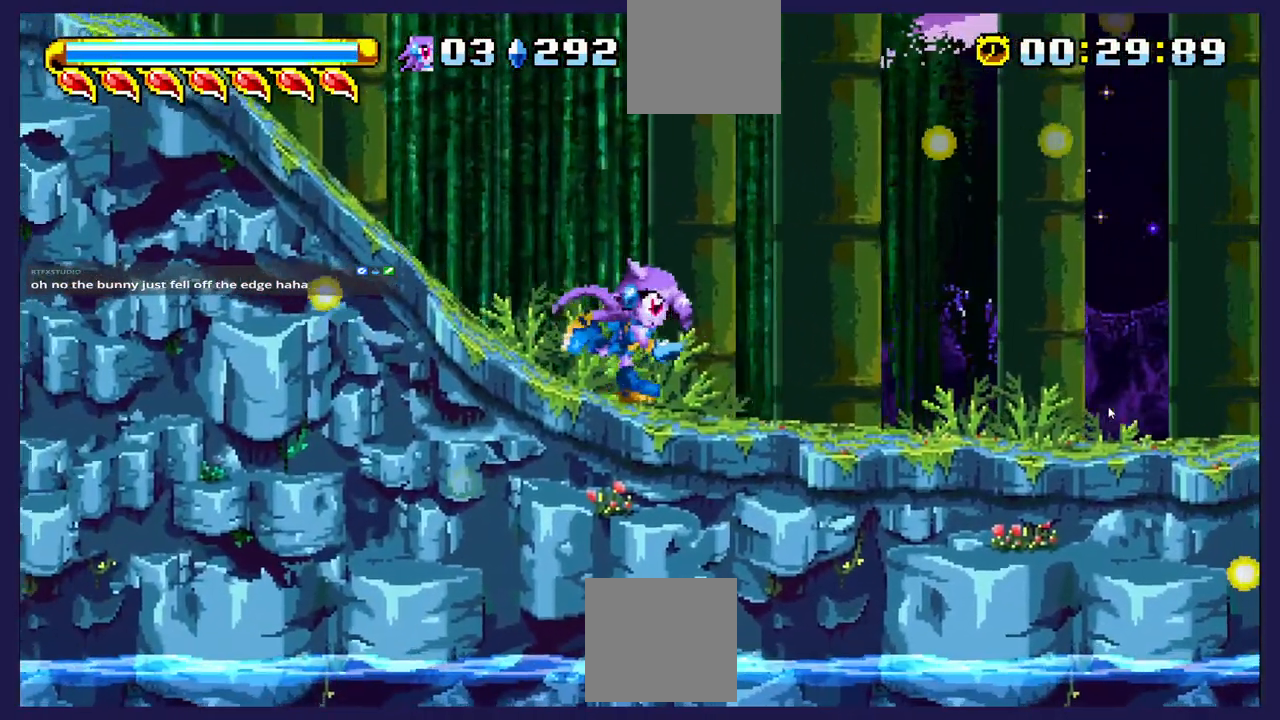
{"dt_ms": 500, "buttons": [], "left_stick": "center", "events": []}
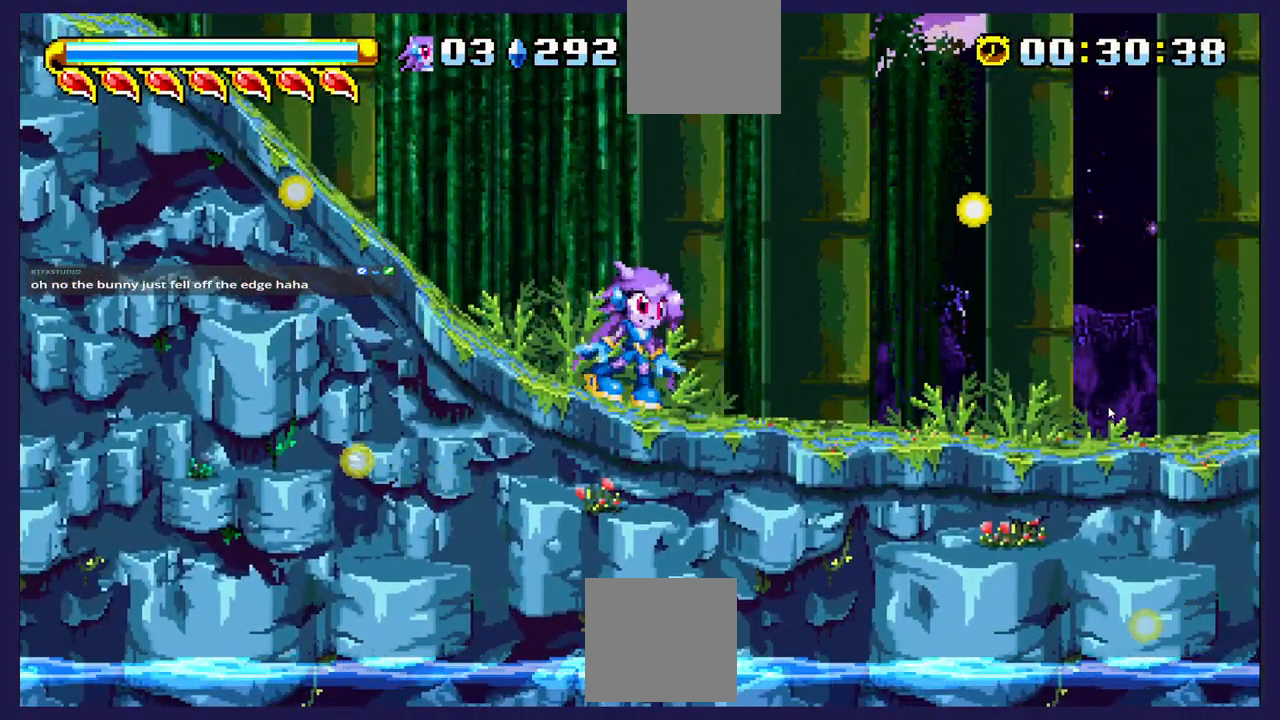
{"dt_ms": 500, "buttons": [], "left_stick": "center", "events": []}
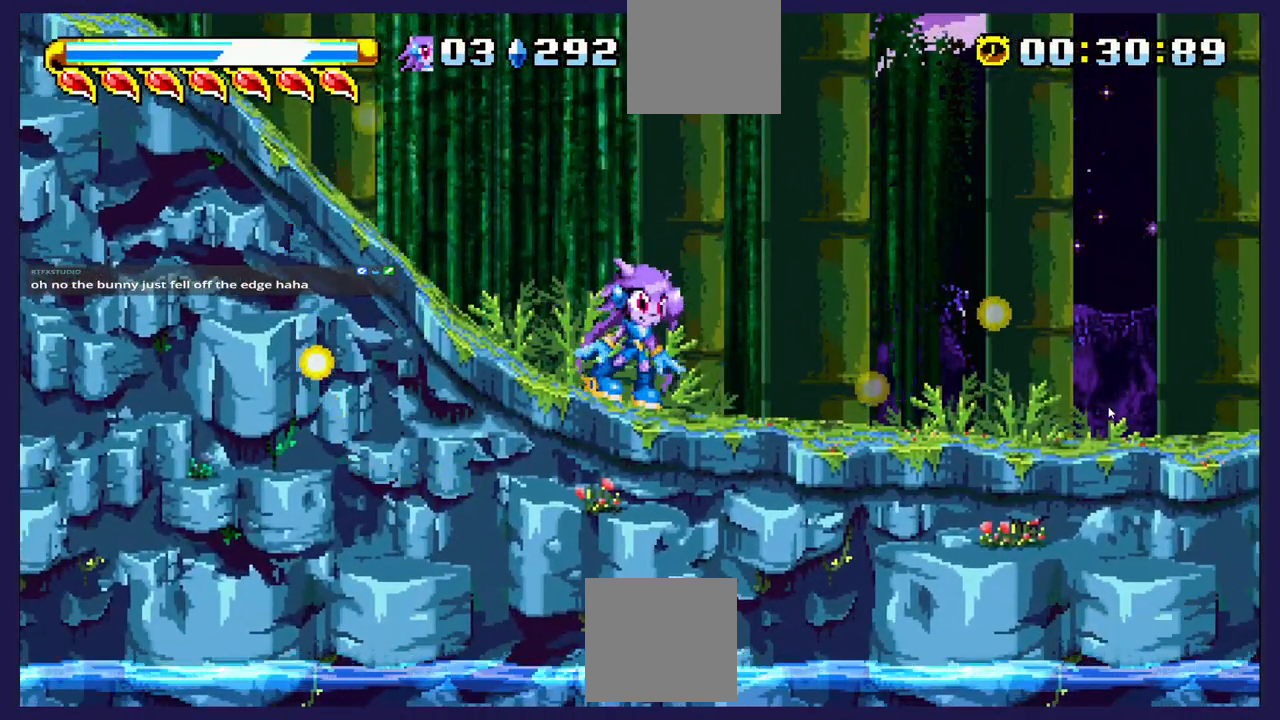
{"dt_ms": 500, "buttons": [], "left_stick": "center", "events": []}
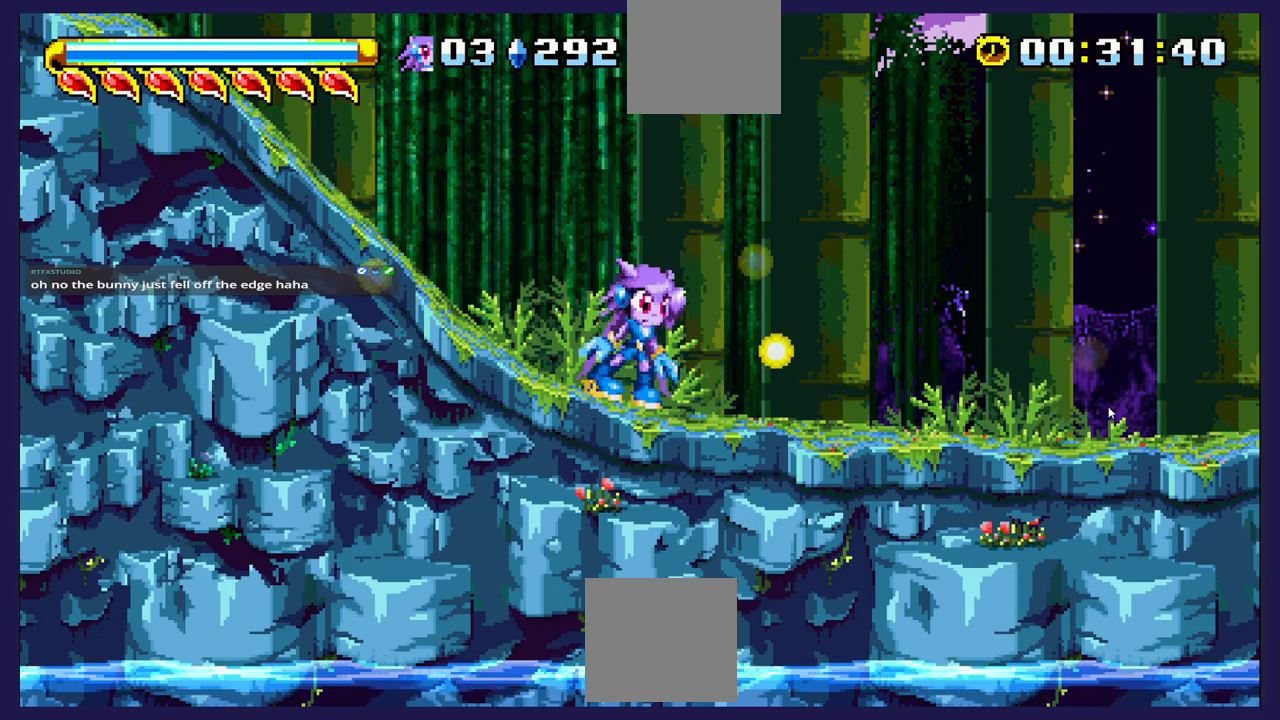
{"dt_ms": 500, "buttons": [], "left_stick": "center", "events": []}
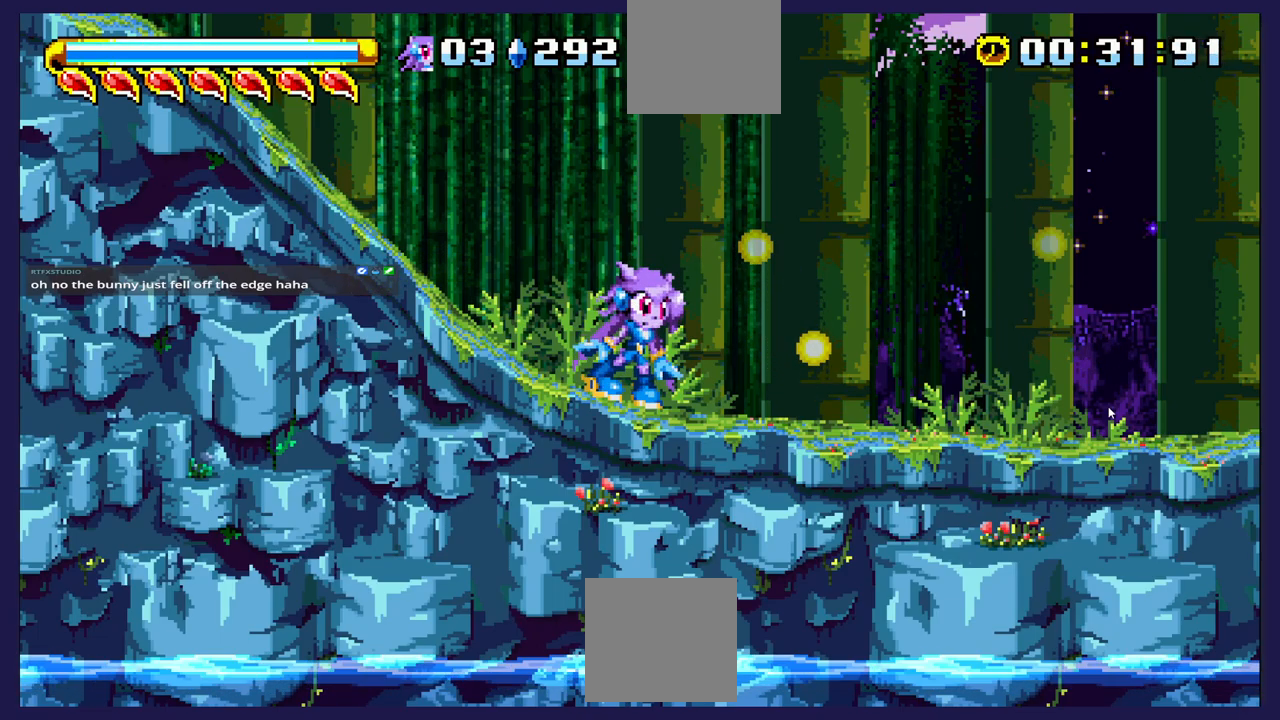
{"dt_ms": 500, "buttons": [], "left_stick": "center", "events": []}
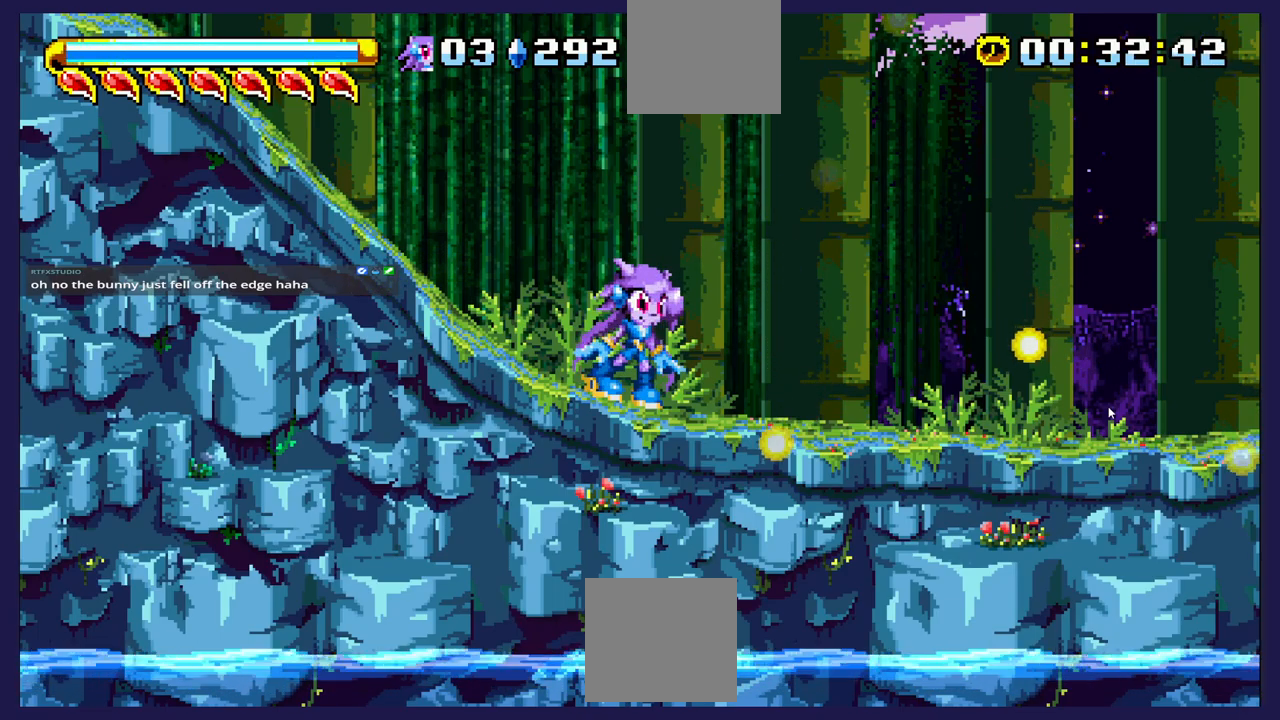
{"dt_ms": 500, "buttons": [], "left_stick": "center", "events": []}
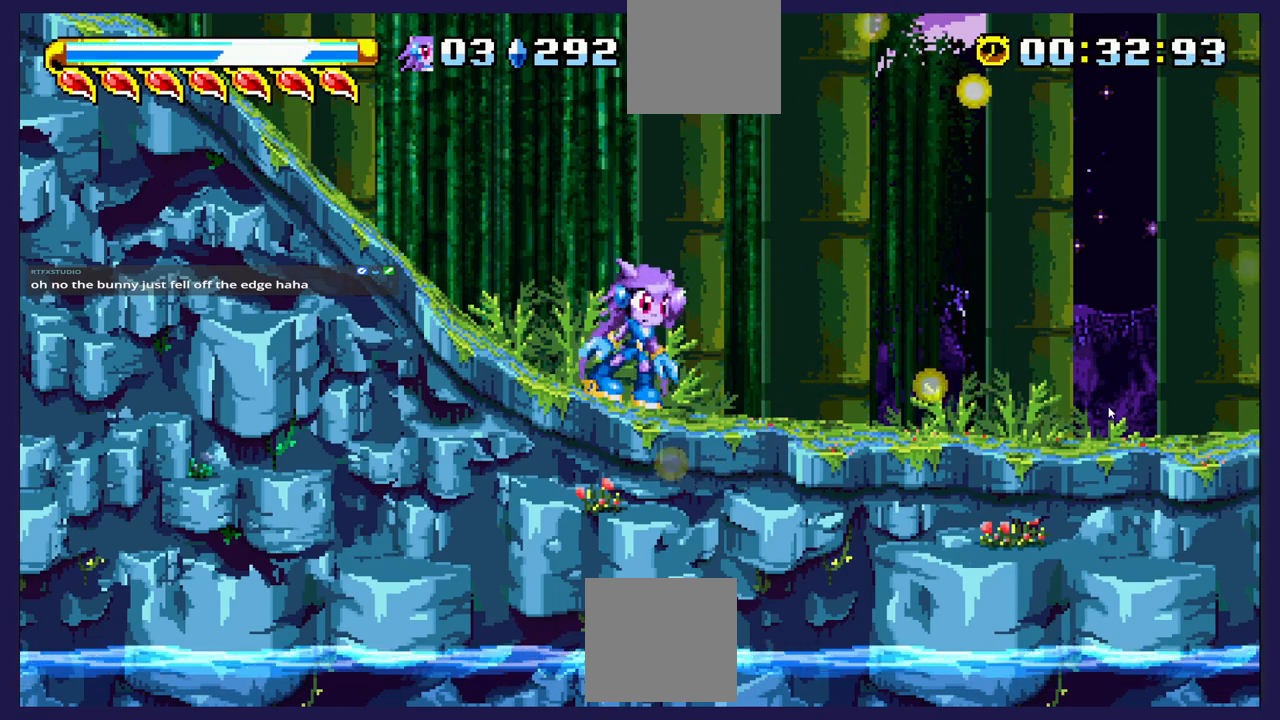
{"dt_ms": 500, "buttons": [], "left_stick": "center", "events": []}
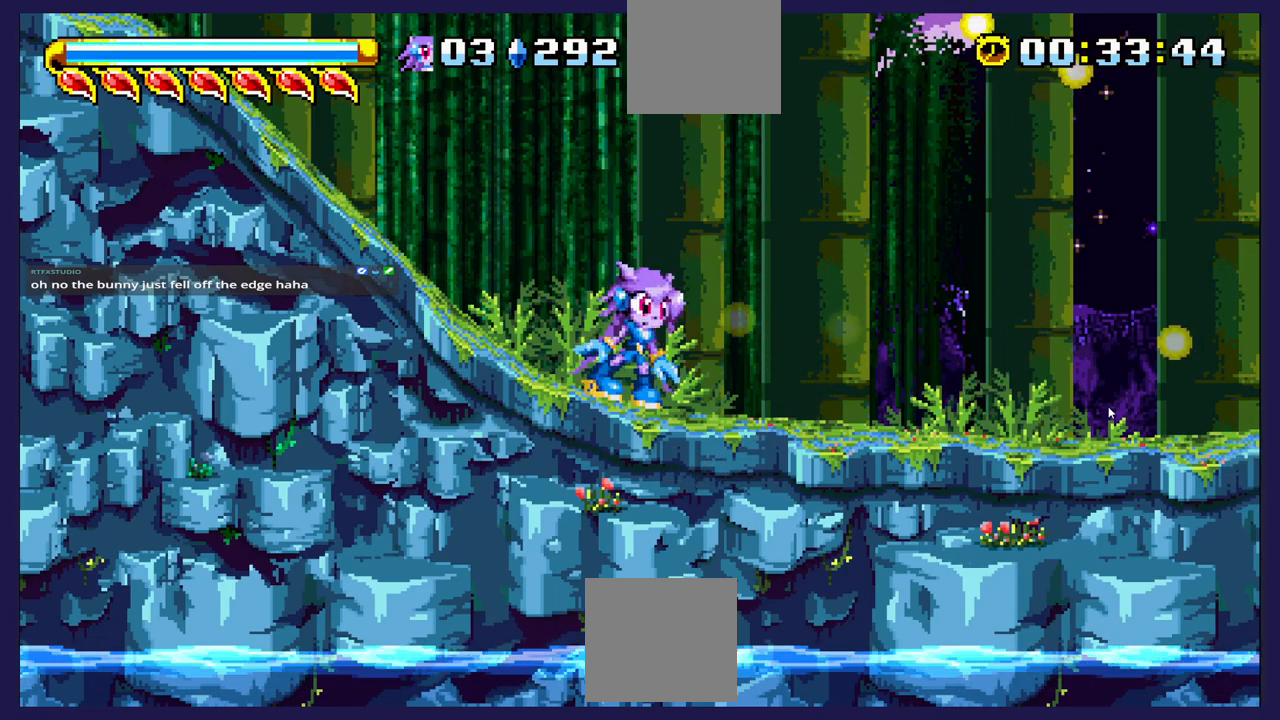
{"dt_ms": 500, "buttons": [], "left_stick": "center", "events": []}
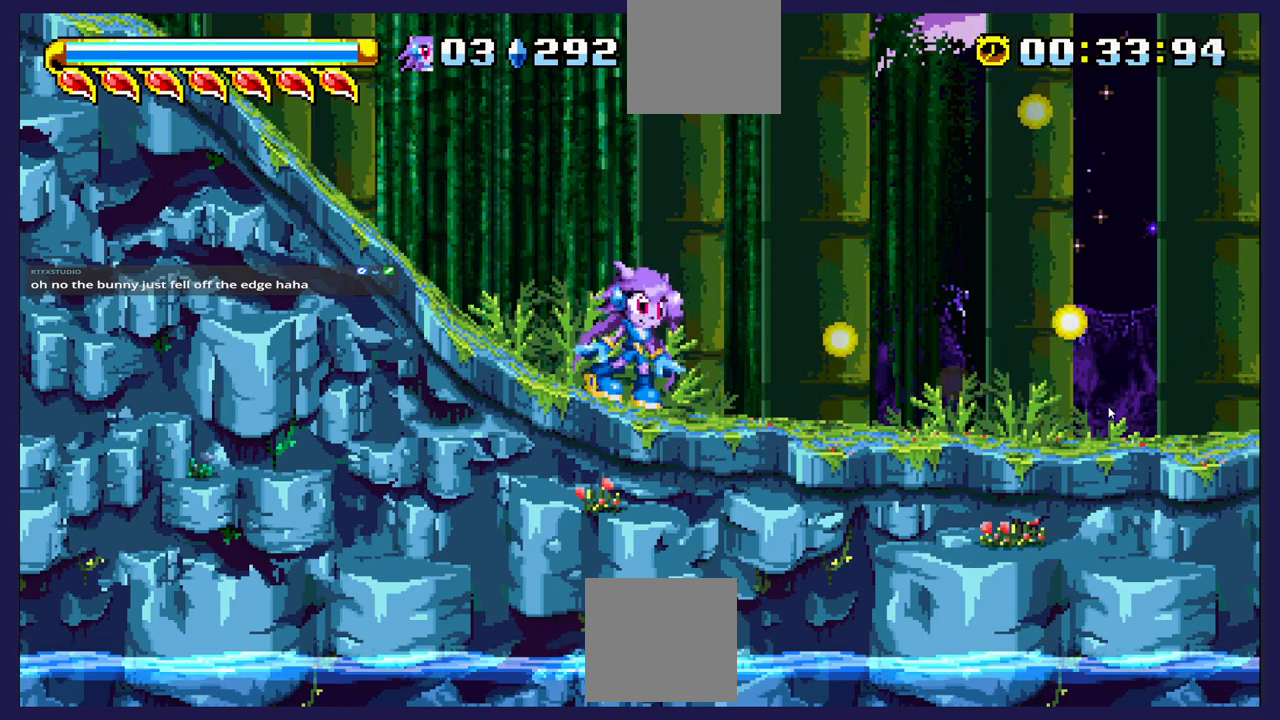
{"dt_ms": 500, "buttons": ["DPAD_RIGHT"], "left_stick": "center", "events": [[17, "B", "down"], [83, "DPAD_RIGHT", "down"], [150, "B", "up"]]}
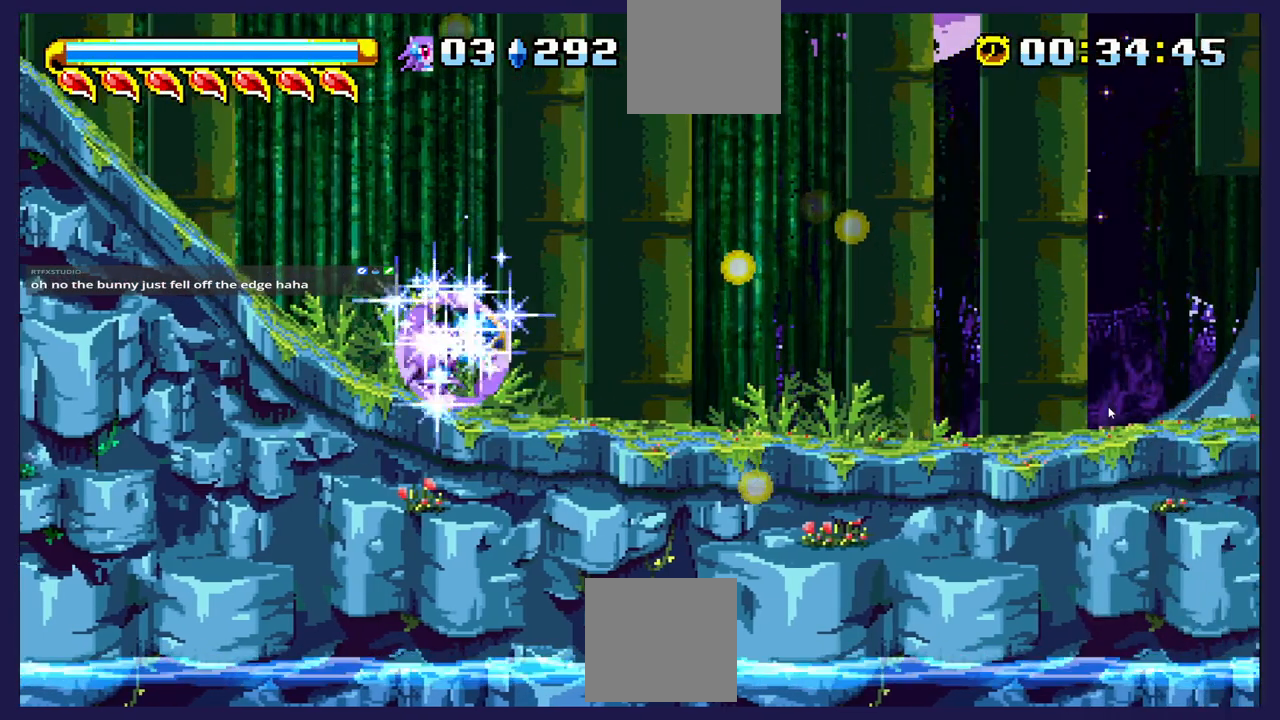
{"dt_ms": 500, "buttons": ["DPAD_RIGHT"], "left_stick": "center", "events": []}
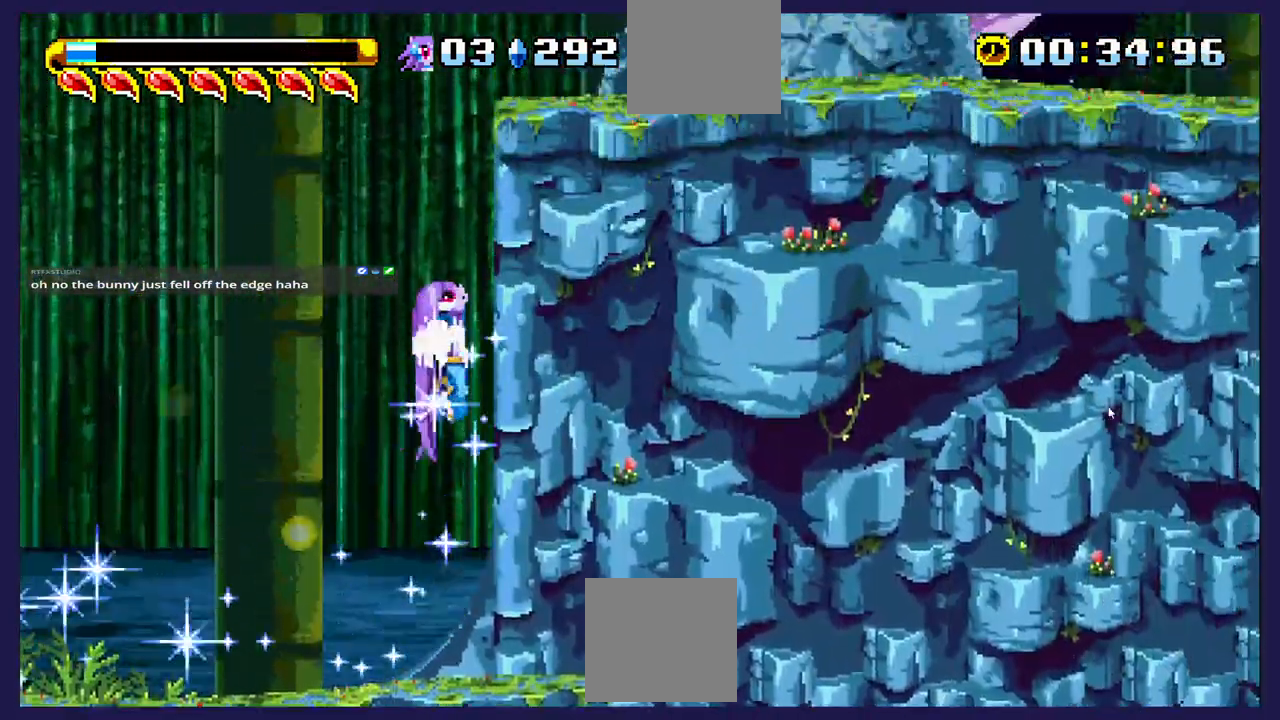
{"dt_ms": 500, "buttons": ["DPAD_RIGHT"], "left_stick": "center", "events": []}
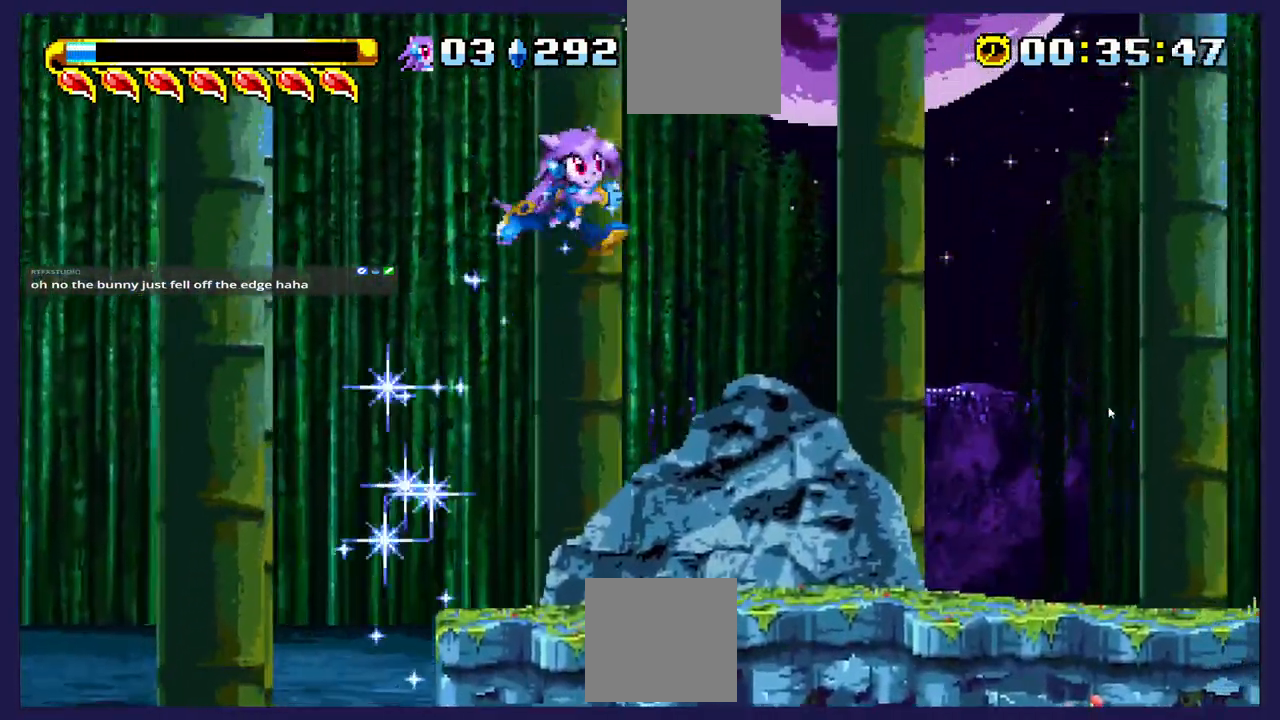
{"dt_ms": 500, "buttons": ["DPAD_LEFT"], "left_stick": "center", "events": [[183, "DPAD_RIGHT", "up"], [267, "X", "down"], [350, "DPAD_LEFT", "down"], [383, "X", "up"]]}
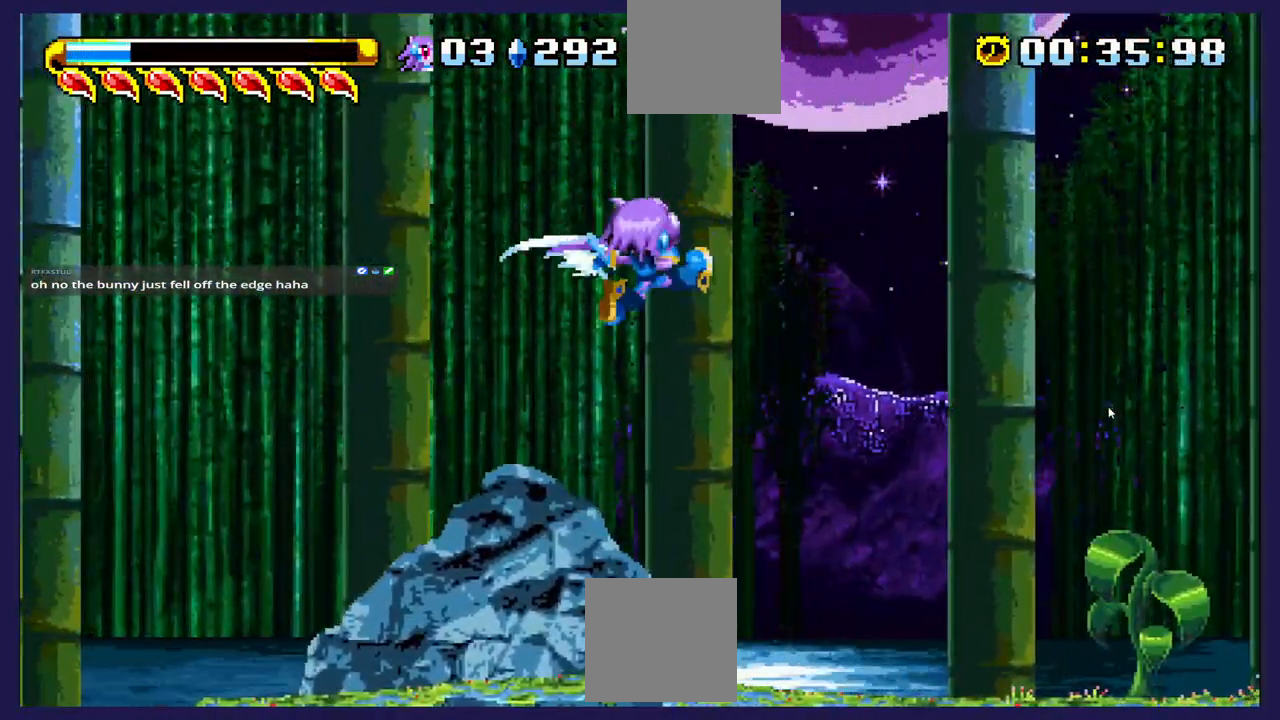
{"dt_ms": 500, "buttons": [], "left_stick": "center", "events": [[17, "X", "down"], [133, "X", "up"], [150, "DPAD_LEFT", "up"], [317, "DPAD_RIGHT", "down"], [433, "DPAD_RIGHT", "up"]]}
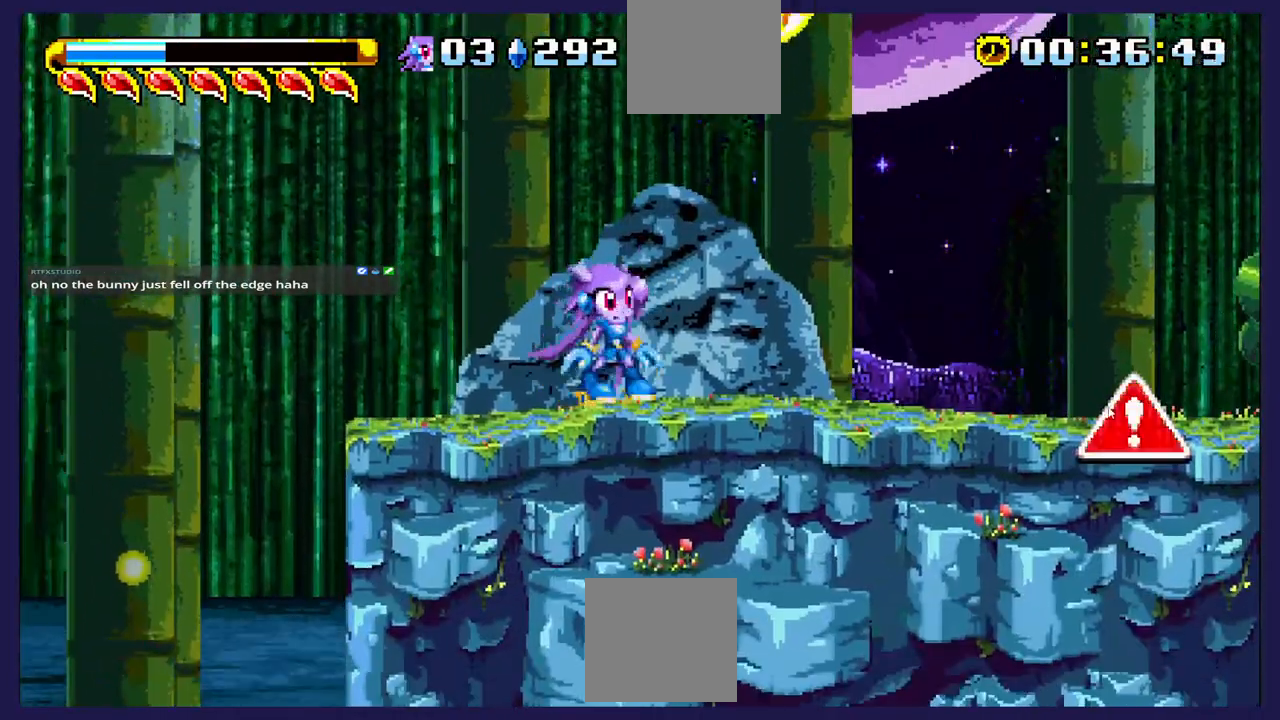
{"dt_ms": 500, "buttons": [], "left_stick": "center", "events": []}
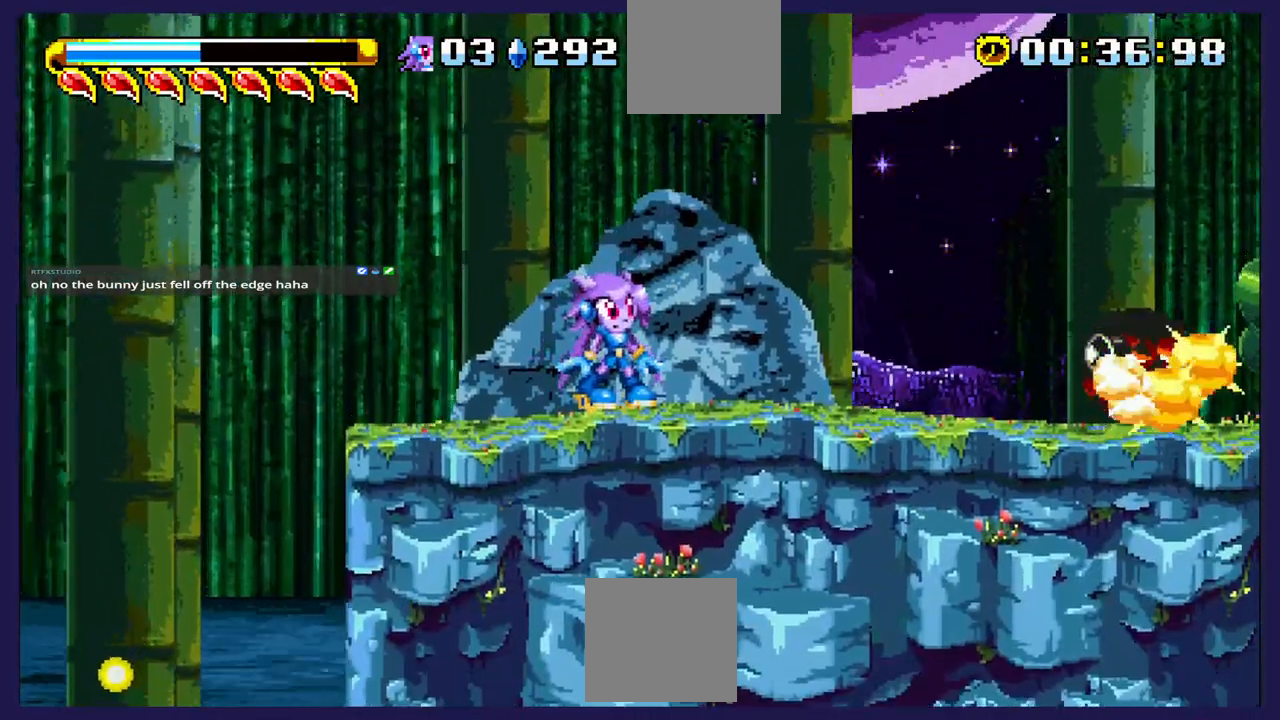
{"dt_ms": 500, "buttons": ["DPAD_RIGHT"], "left_stick": "center", "events": [[83, "DPAD_LEFT", "down"], [217, "DPAD_LEFT", "up"], [350, "DPAD_RIGHT", "down"]]}
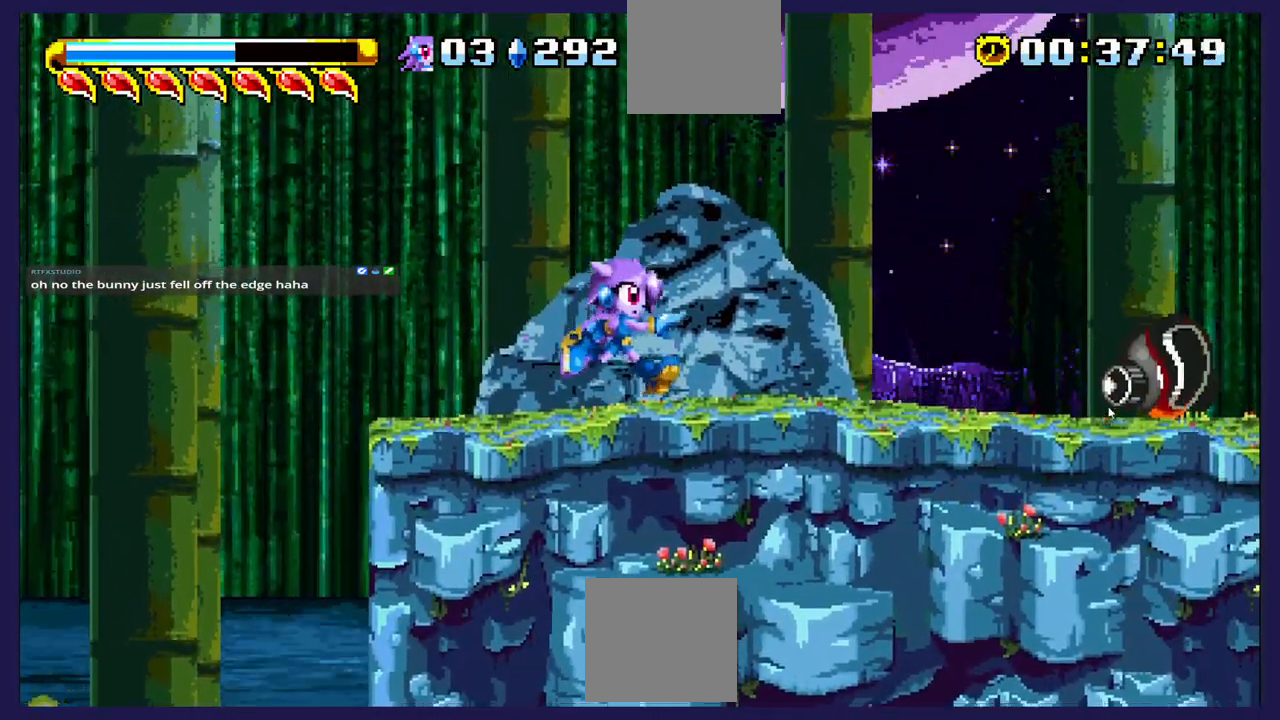
{"dt_ms": 500, "buttons": ["DPAD_RIGHT"], "left_stick": "center", "events": []}
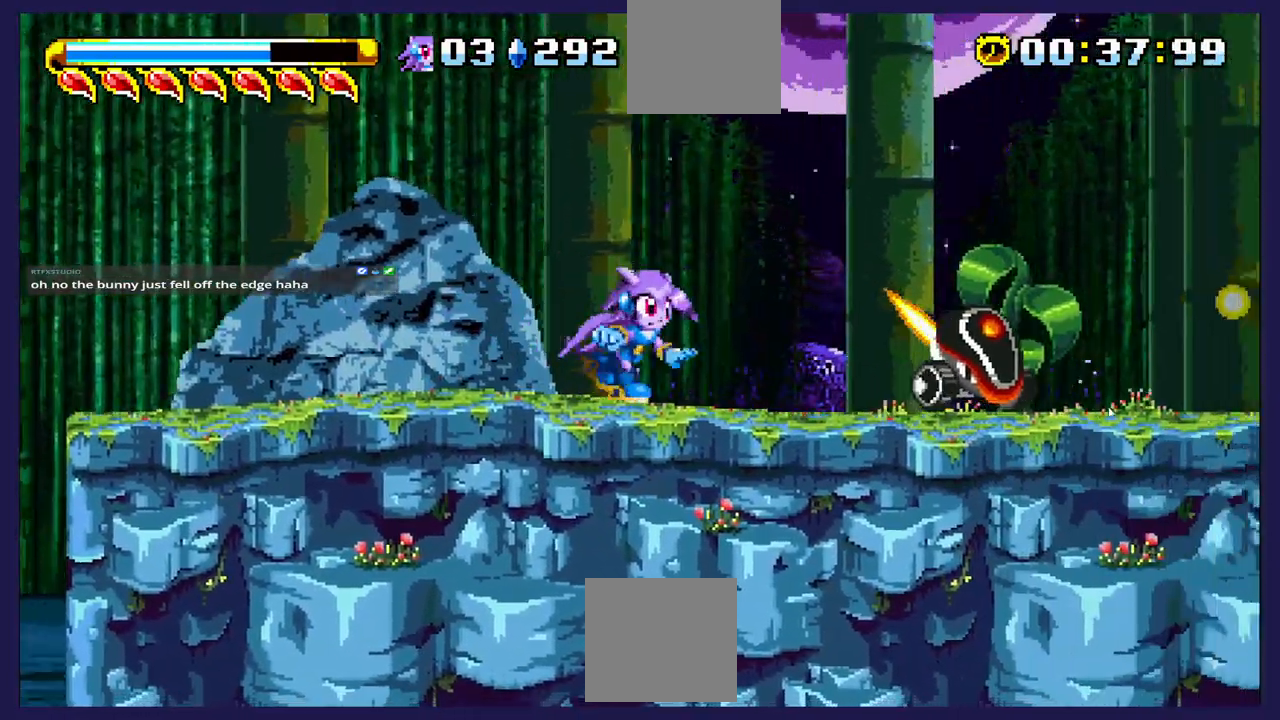
{"dt_ms": 500, "buttons": ["X"], "left_stick": "center", "events": [[233, "X", "down"], [300, "DPAD_RIGHT", "up"], [383, "X", "up"], [450, "X", "down"]]}
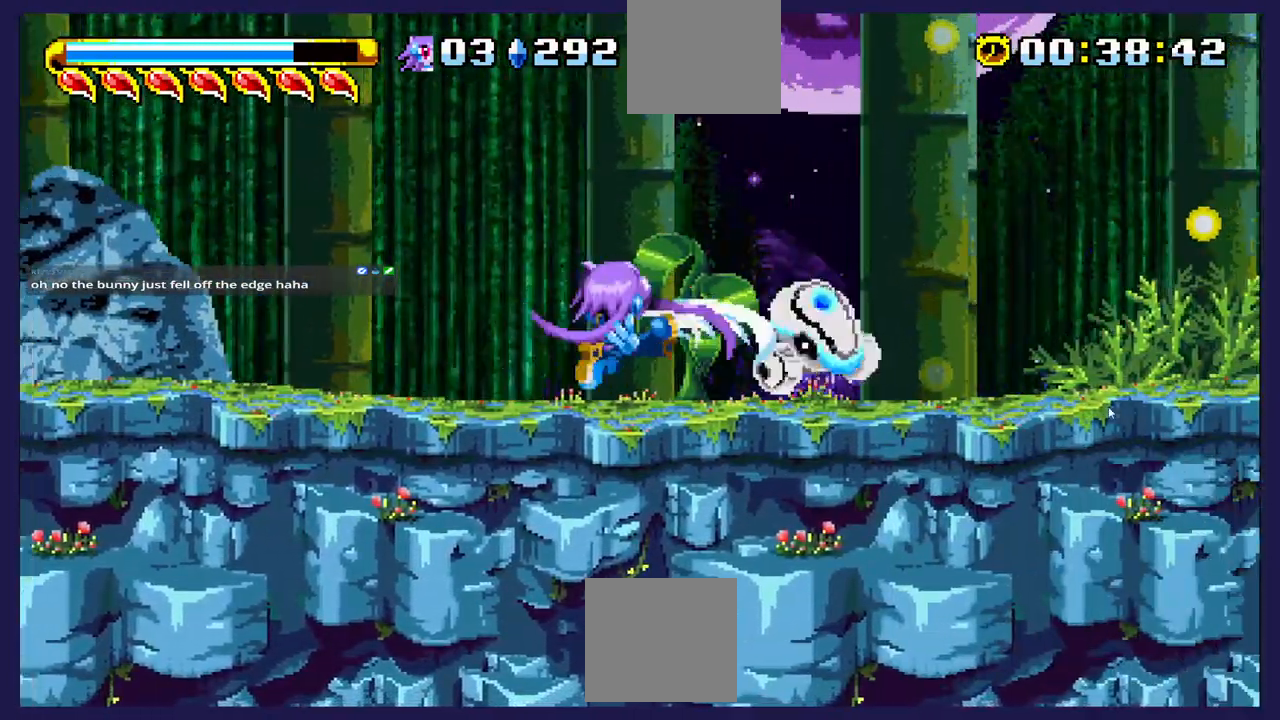
{"dt_ms": 1000, "buttons": [], "left_stick": "center"}
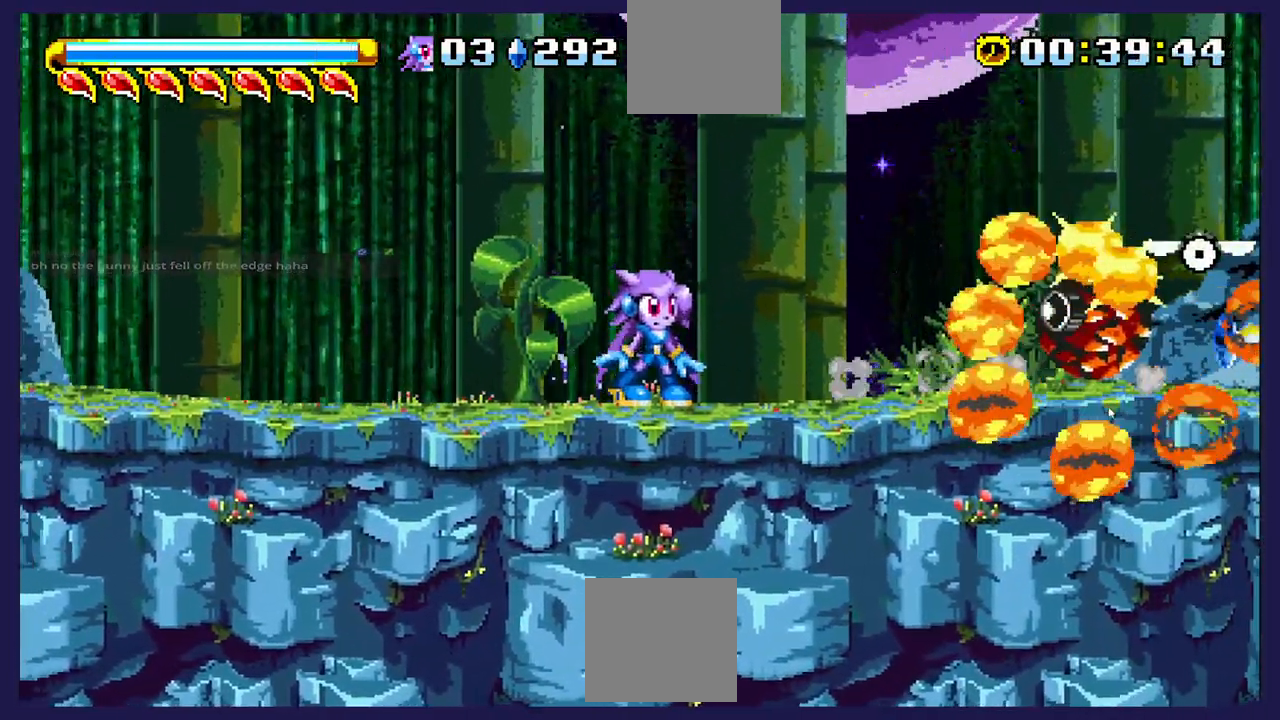
{"dt_ms": 500, "buttons": ["DPAD_RIGHT"], "left_stick": "center", "events": [[283, "DPAD_RIGHT", "down"], [317, "L2", "down"], [367, "L2", "up"]]}
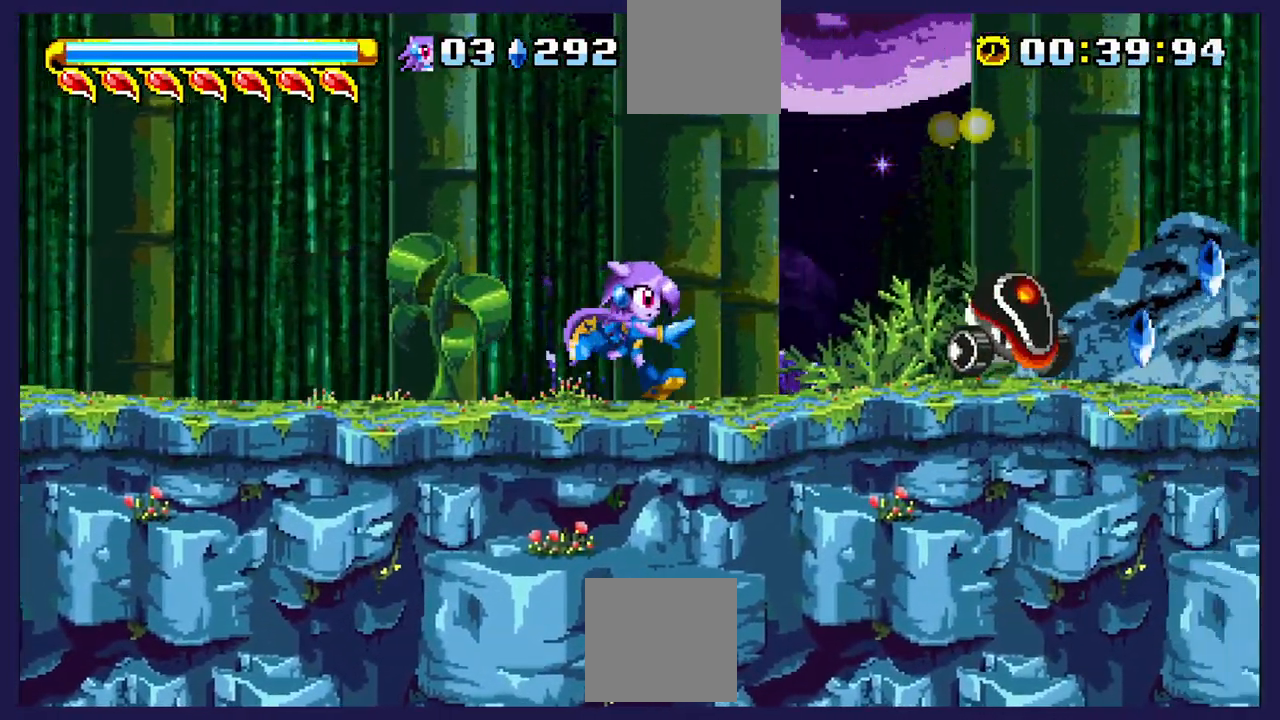
{"dt_ms": 500, "buttons": ["DPAD_RIGHT"], "left_stick": "center", "events": [[283, "X", "down"], [400, "X", "up"]]}
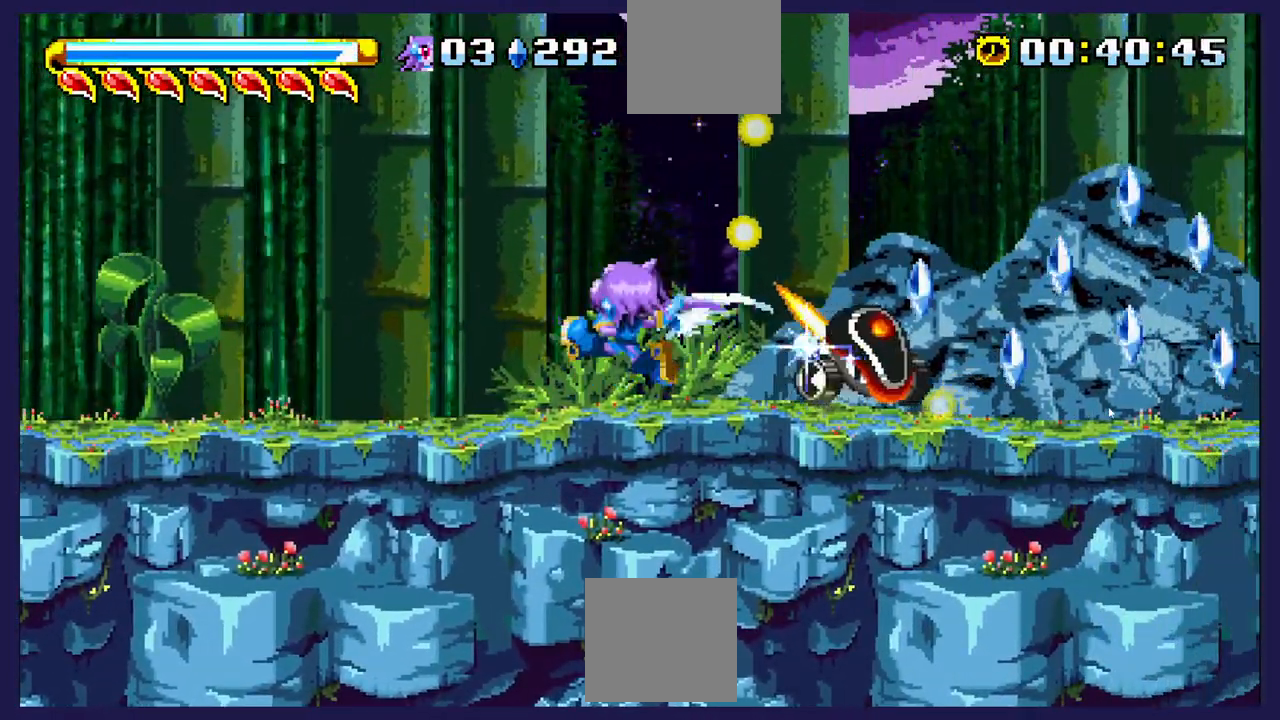
{"dt_ms": 500, "buttons": ["DPAD_RIGHT"], "left_stick": "center", "events": [[150, "X", "down"], [267, "X", "up"]]}
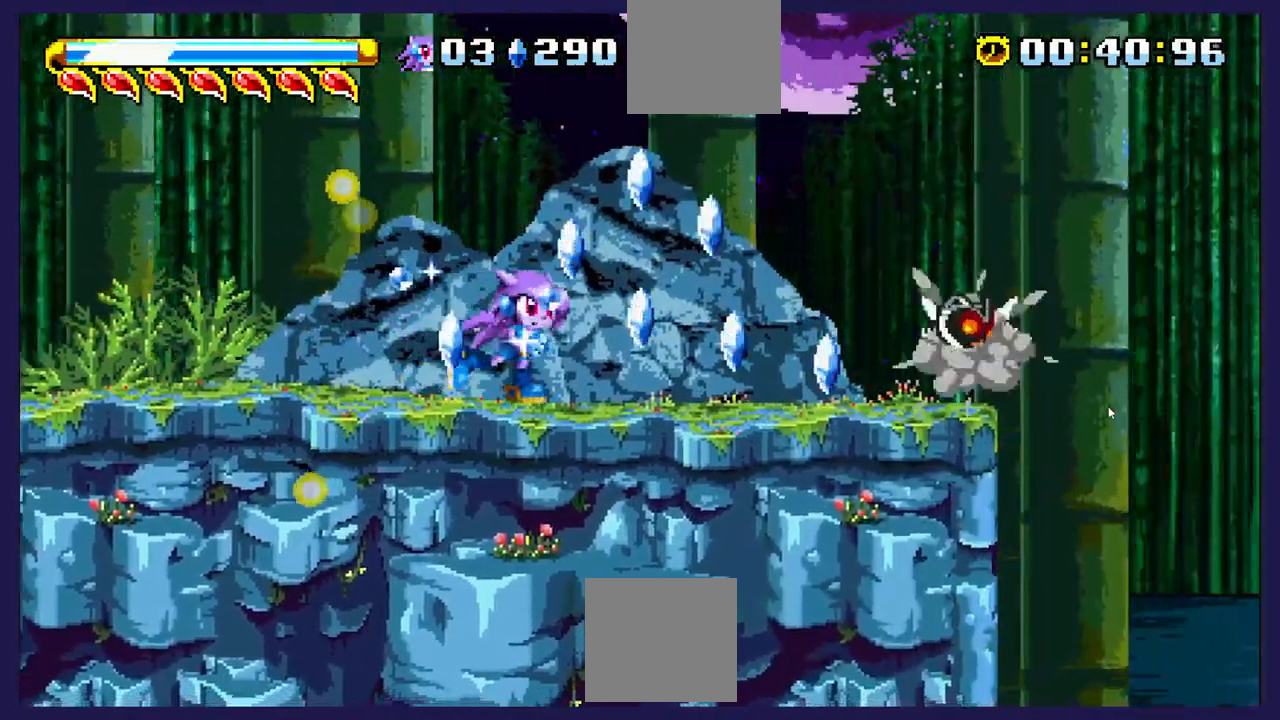
{"dt_ms": 500, "buttons": [], "left_stick": "center", "events": [[350, "DPAD_RIGHT", "up"], [350, "X", "down"], [467, "X", "up"]]}
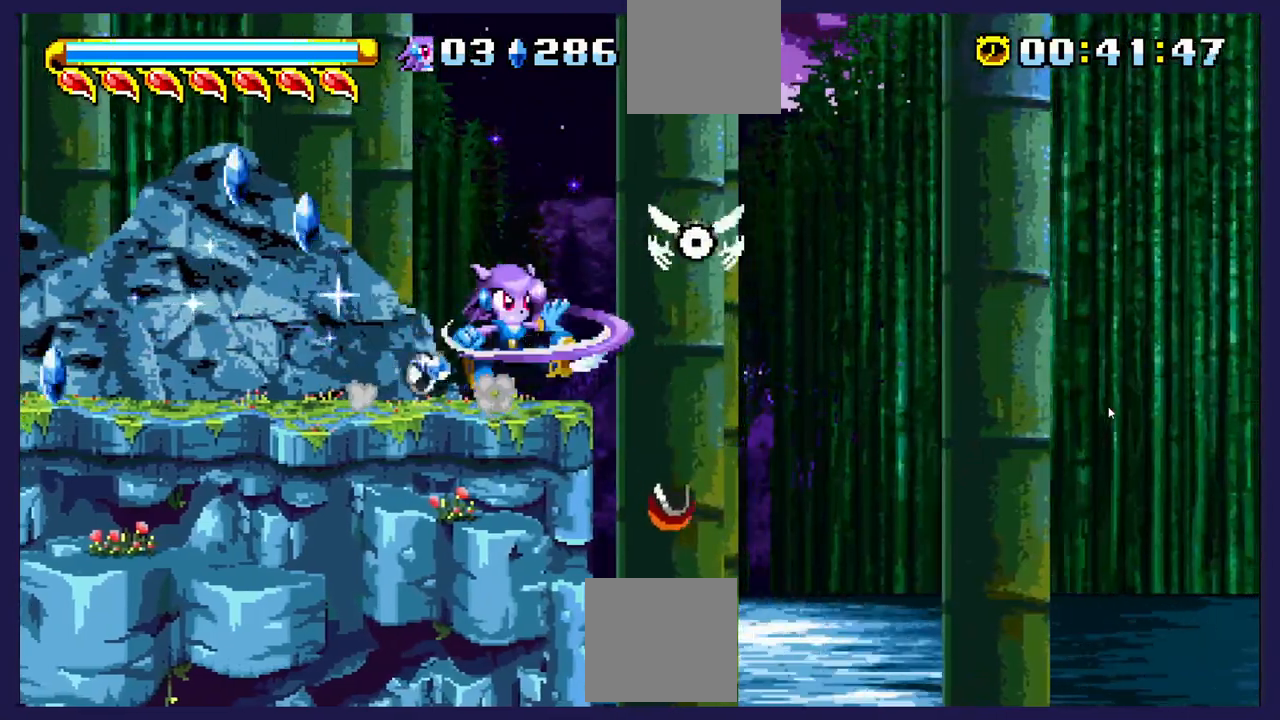
{"dt_ms": 500, "buttons": ["DPAD_RIGHT"], "left_stick": "center", "events": [[217, "DPAD_RIGHT", "down"]]}
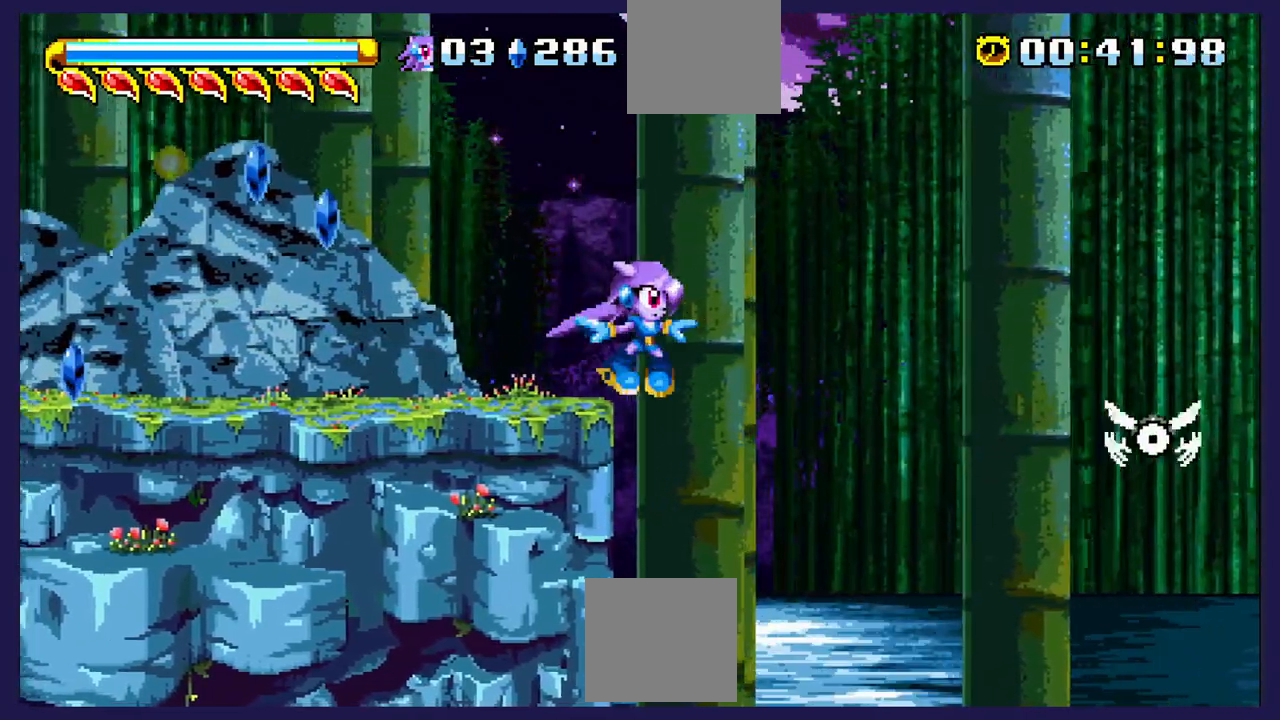
{"dt_ms": 500, "buttons": ["DPAD_LEFT"], "left_stick": "center", "events": [[117, "DPAD_RIGHT", "up"], [183, "DPAD_LEFT", "down"]]}
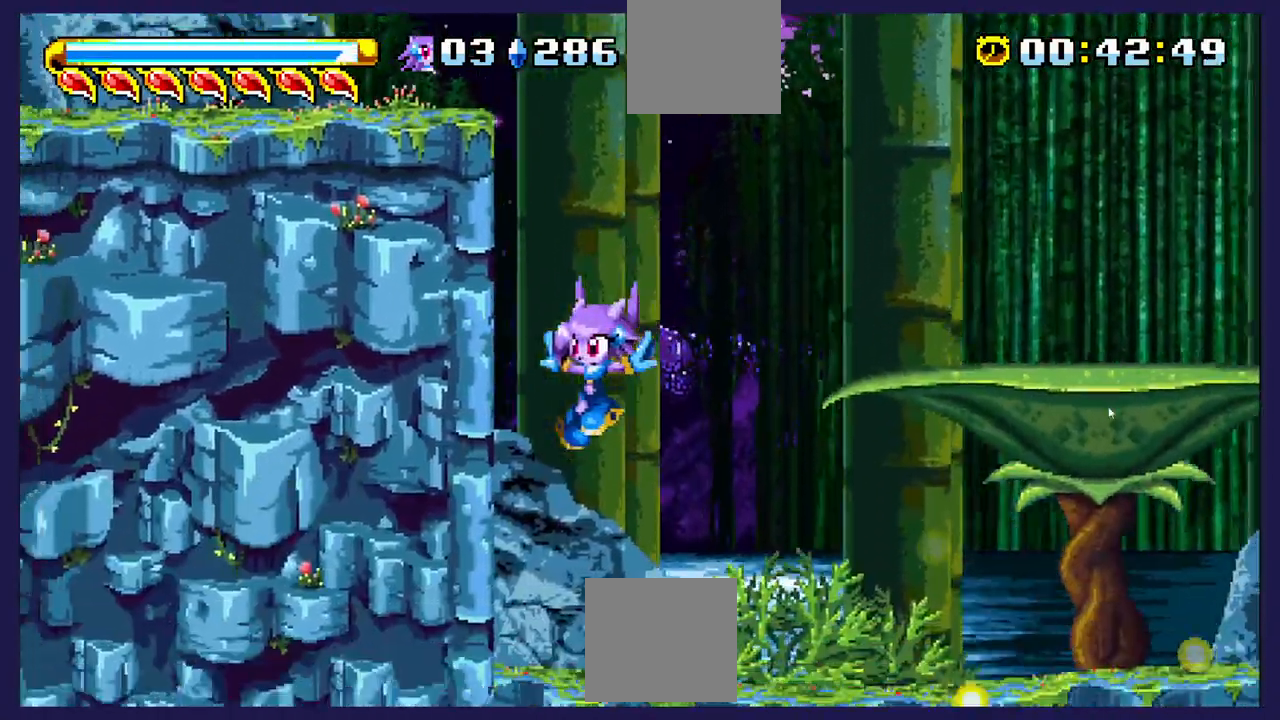
{"dt_ms": 500, "buttons": ["A", "DPAD_LEFT"], "left_stick": "center", "events": [[17, "DPAD_LEFT", "up"], [167, "A", "down"], [267, "DPAD_LEFT", "down"]]}
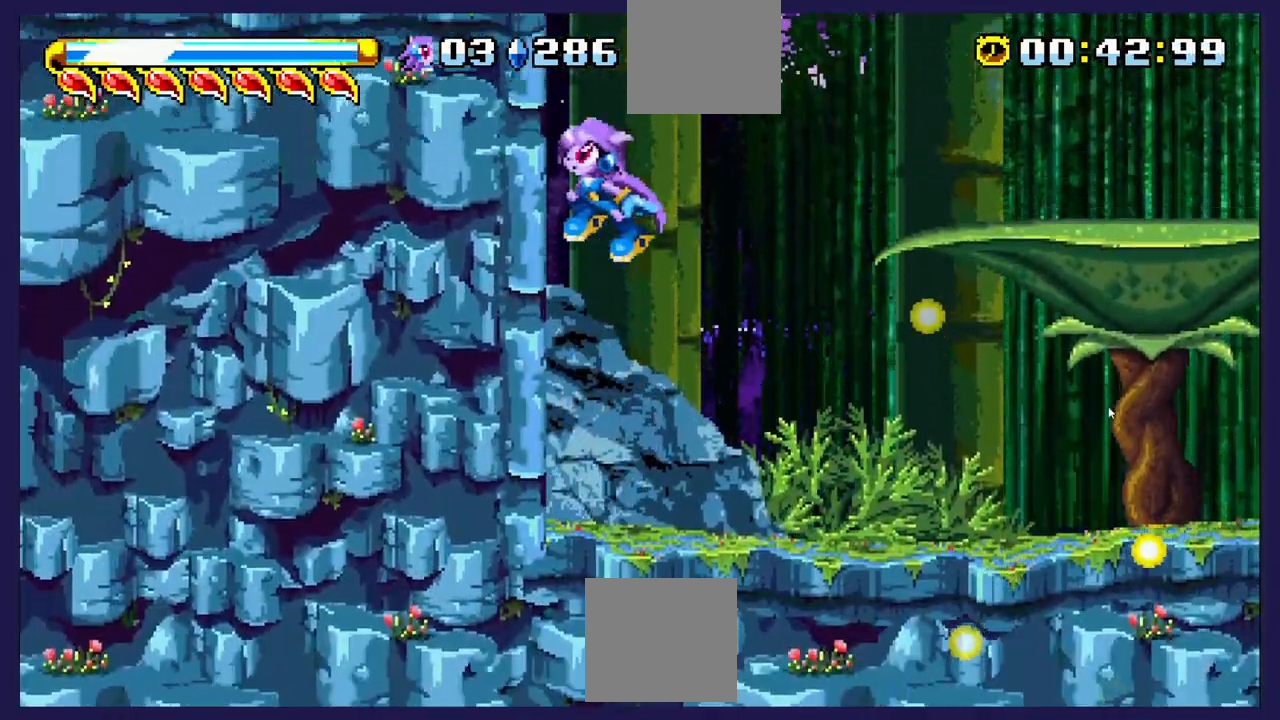
{"dt_ms": 500, "buttons": ["A", "DPAD_LEFT"], "left_stick": "center", "events": [[83, "A", "up"], [167, "A", "down"]]}
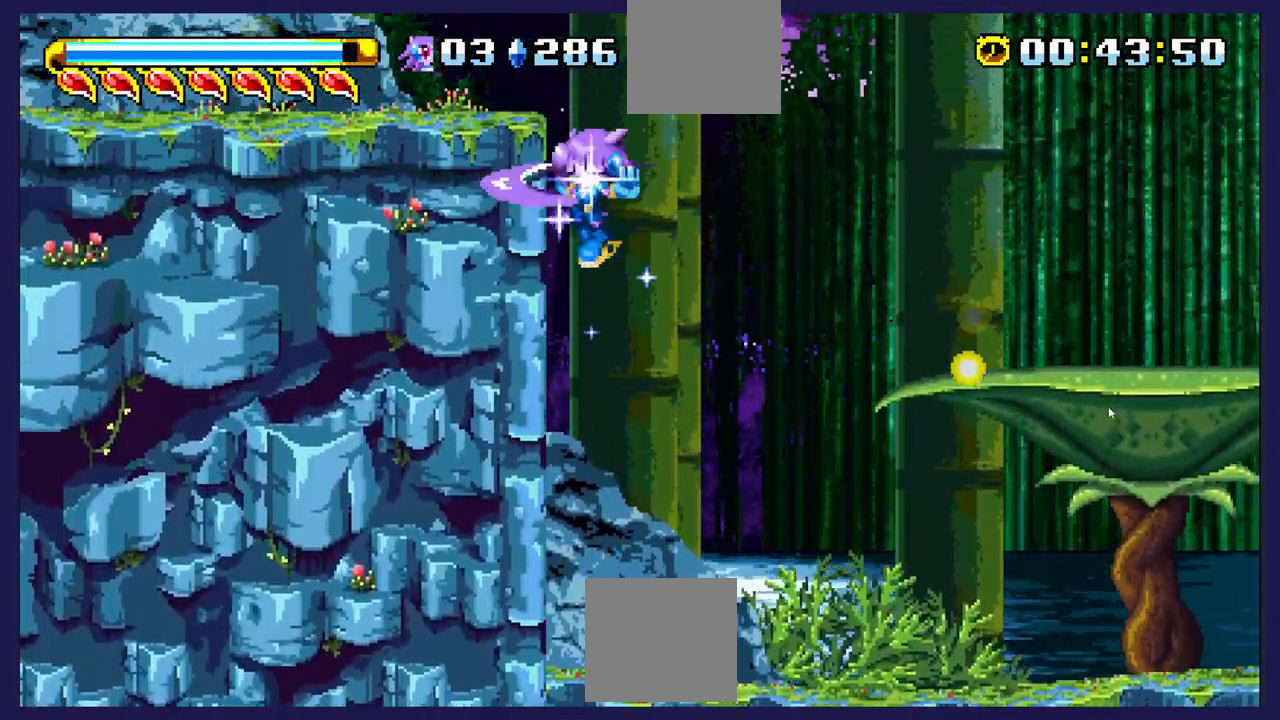
{"dt_ms": 500, "buttons": [], "left_stick": "center", "events": [[217, "A", "up"], [333, "DPAD_LEFT", "up"]]}